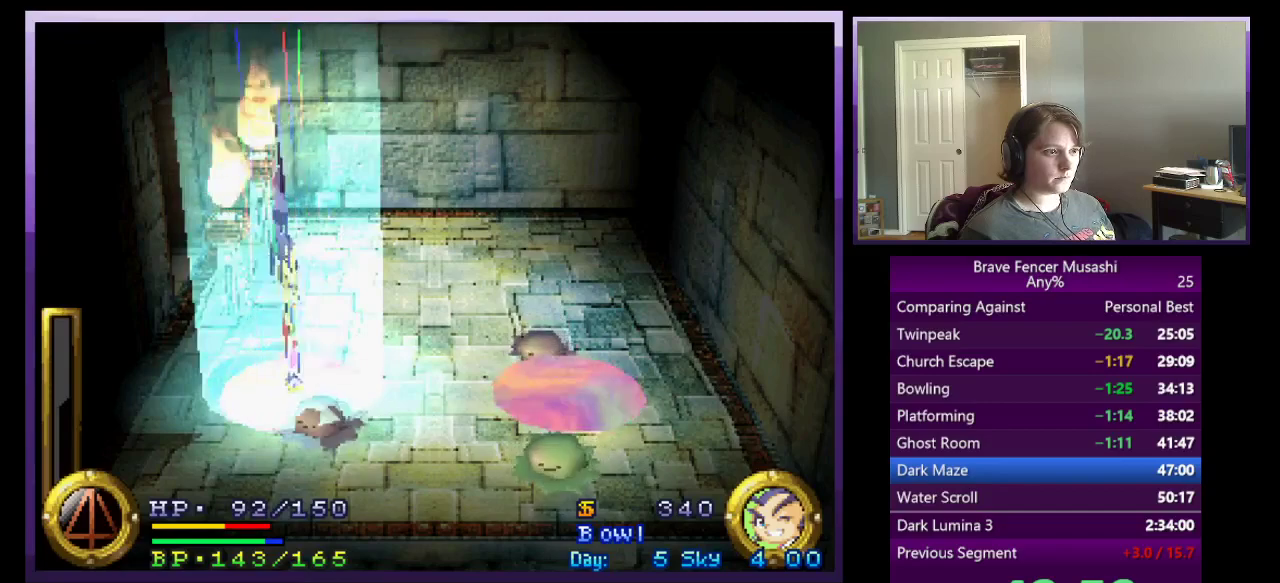
Gameplay with a controller (PlayStation layout); each line is a JSON object with the inputs held at the frame after it. "events" lists button and stick changes between this image and that frame as [ms after this image, input, new state], when the widget could be followed in between. Not read: L1 L2 R1 R2.
{"buttons": [], "left_stick": "center", "right_stick": "center"}
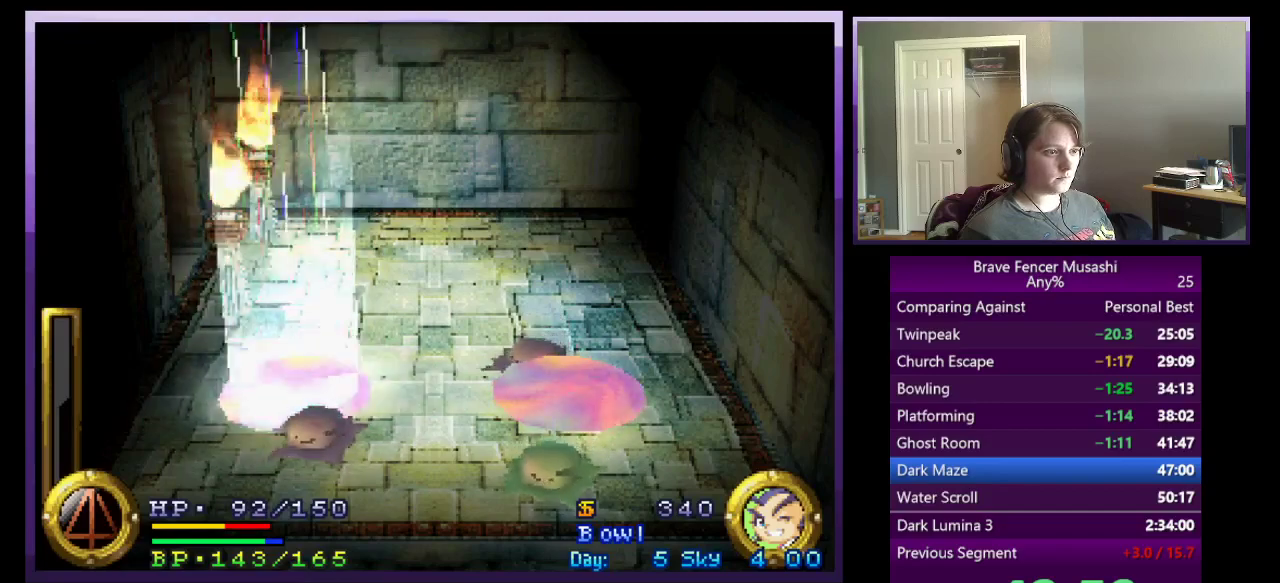
{"buttons": [], "left_stick": "center", "right_stick": "center", "events": []}
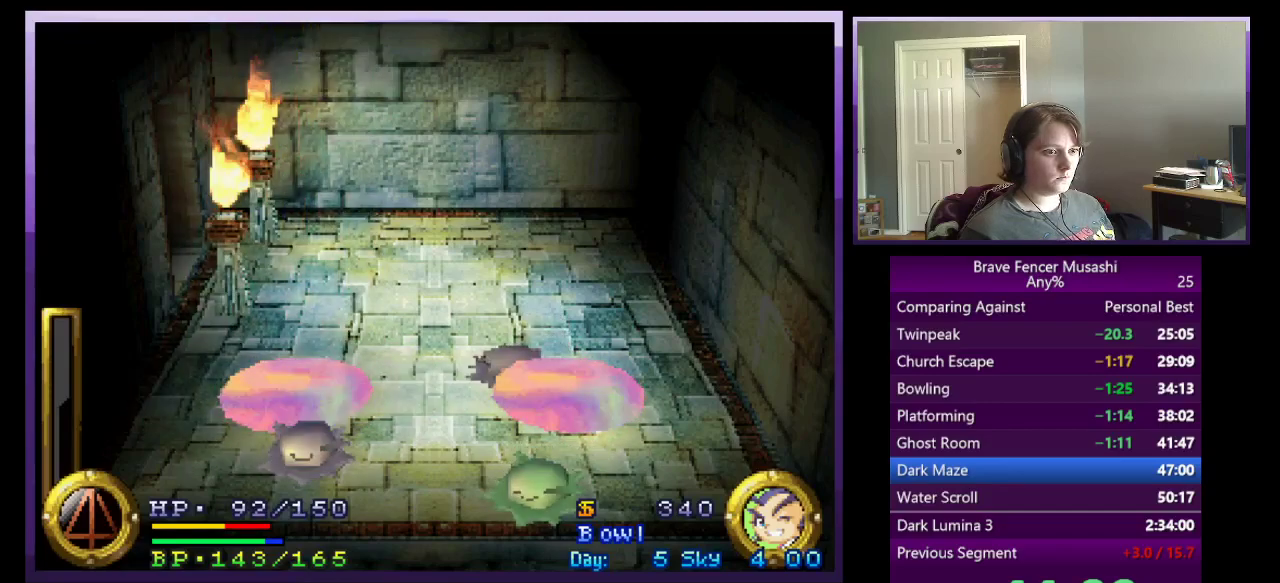
{"buttons": [], "left_stick": "center", "right_stick": "center", "events": []}
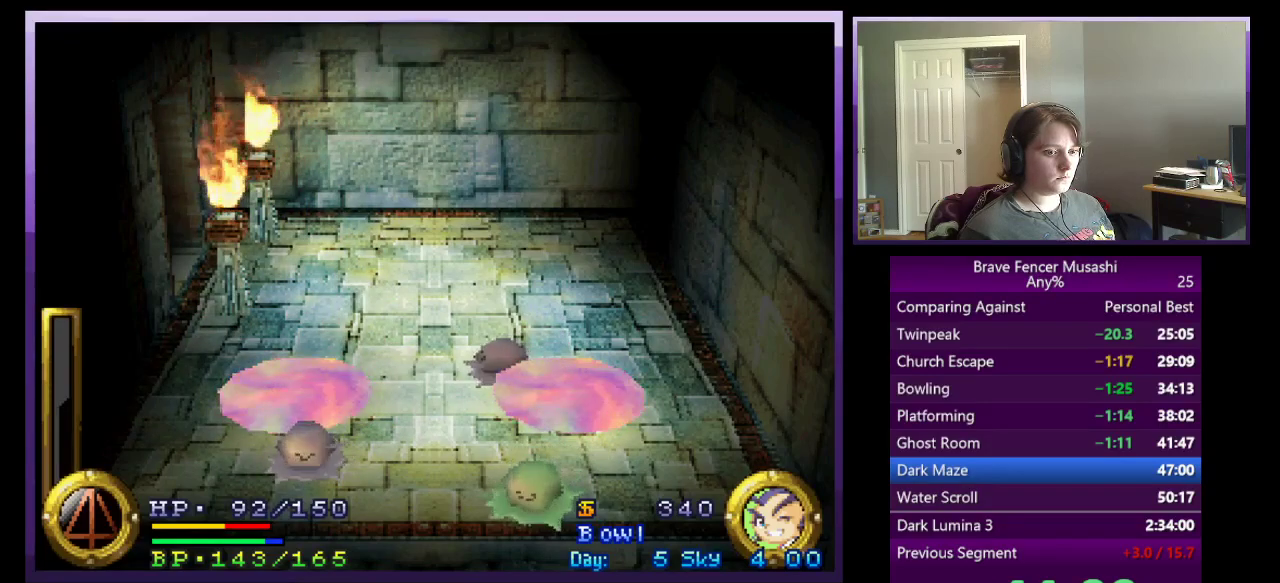
{"buttons": [], "left_stick": "center", "right_stick": "center", "events": []}
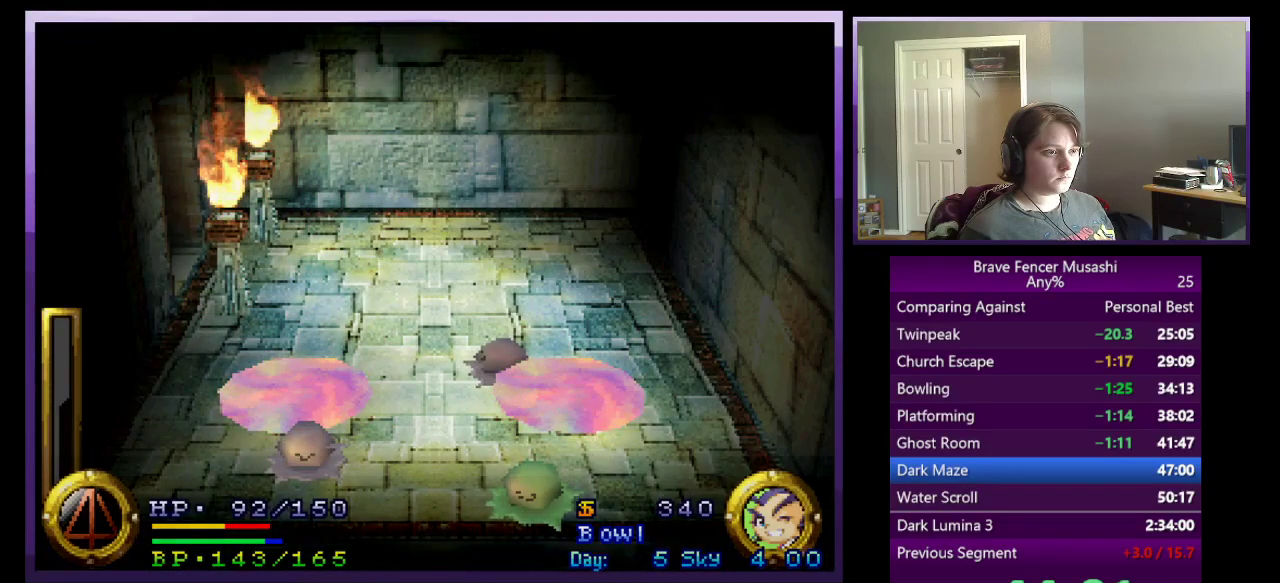
{"buttons": [], "left_stick": "center", "right_stick": "center", "events": []}
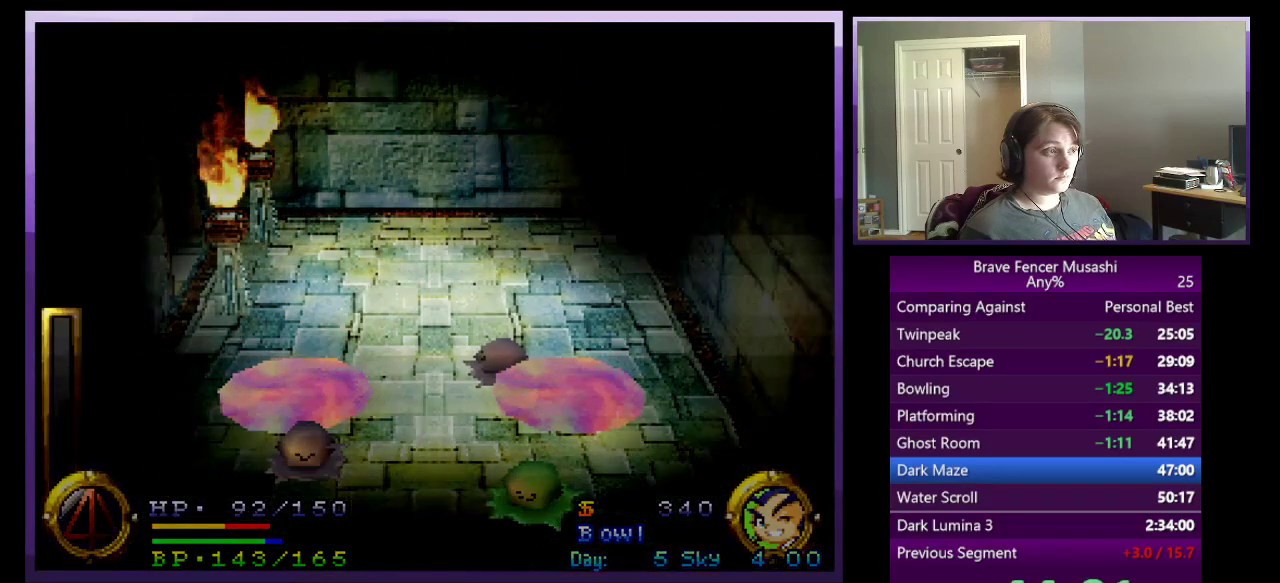
{"buttons": [], "left_stick": "center", "right_stick": "center", "events": []}
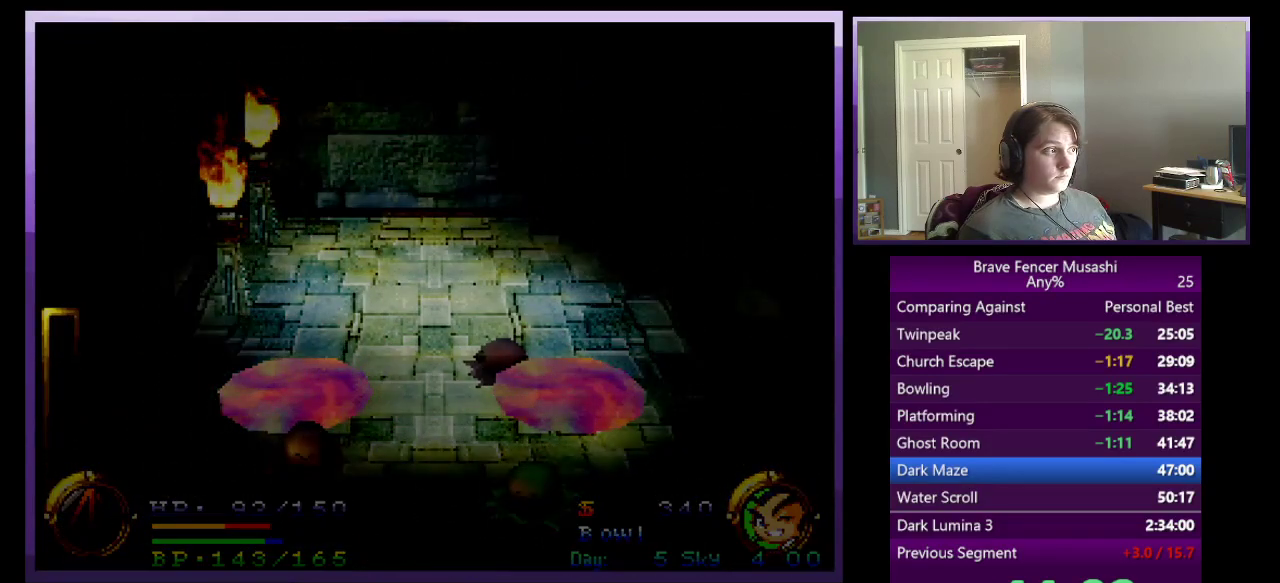
{"buttons": [], "left_stick": "center", "right_stick": "center", "events": []}
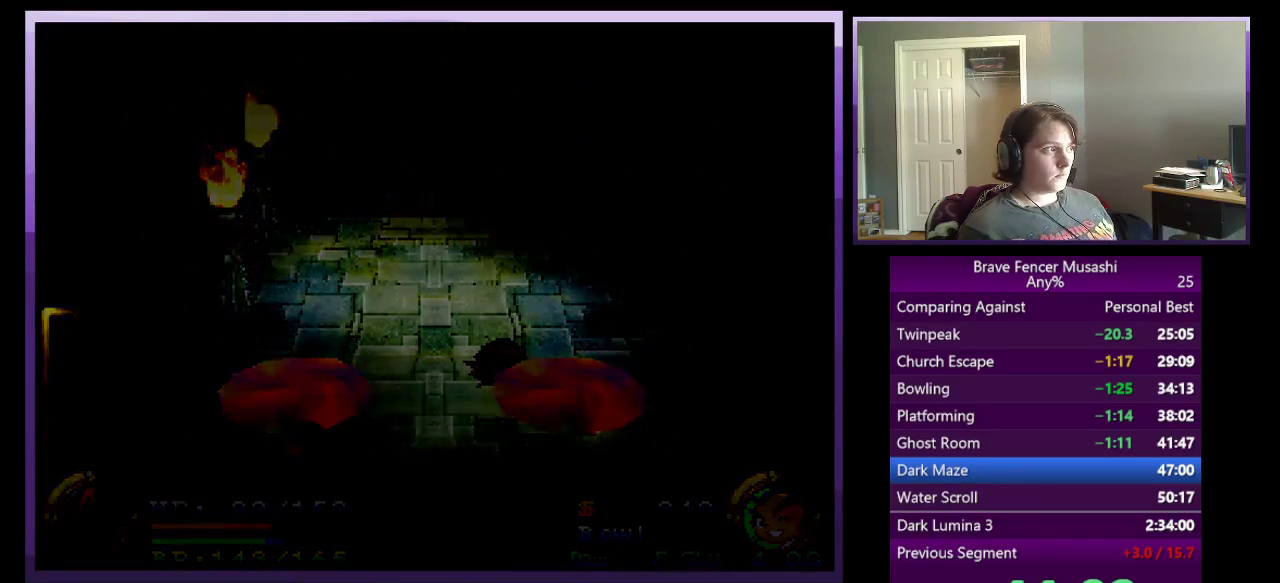
{"buttons": [], "left_stick": "center", "right_stick": "center", "events": []}
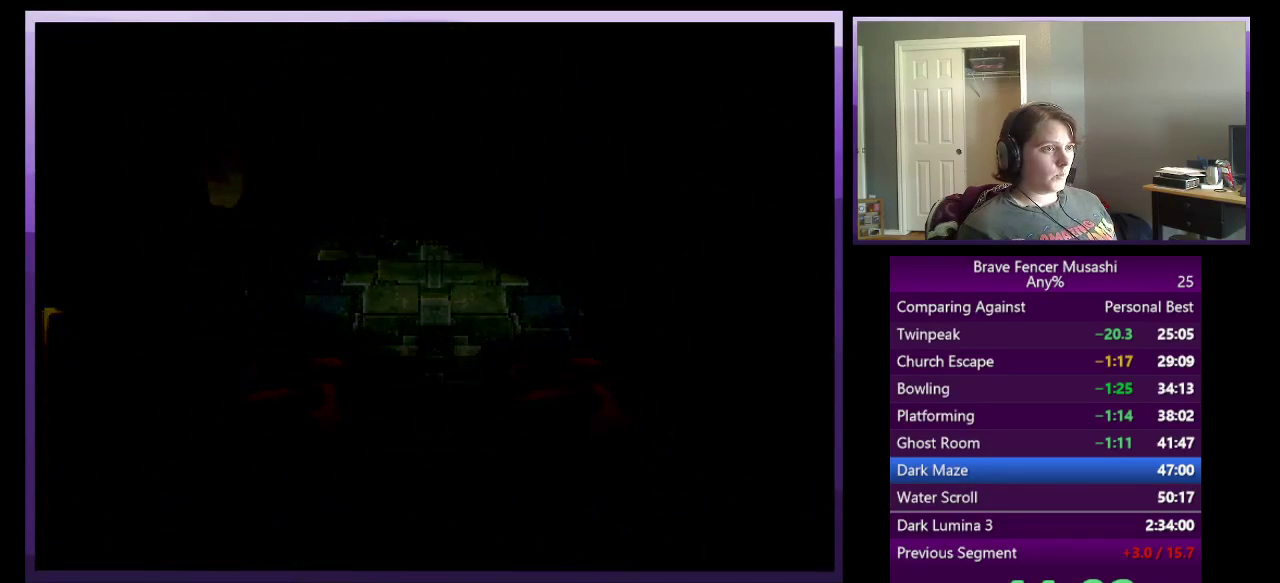
{"buttons": [], "left_stick": "center", "right_stick": "center", "events": []}
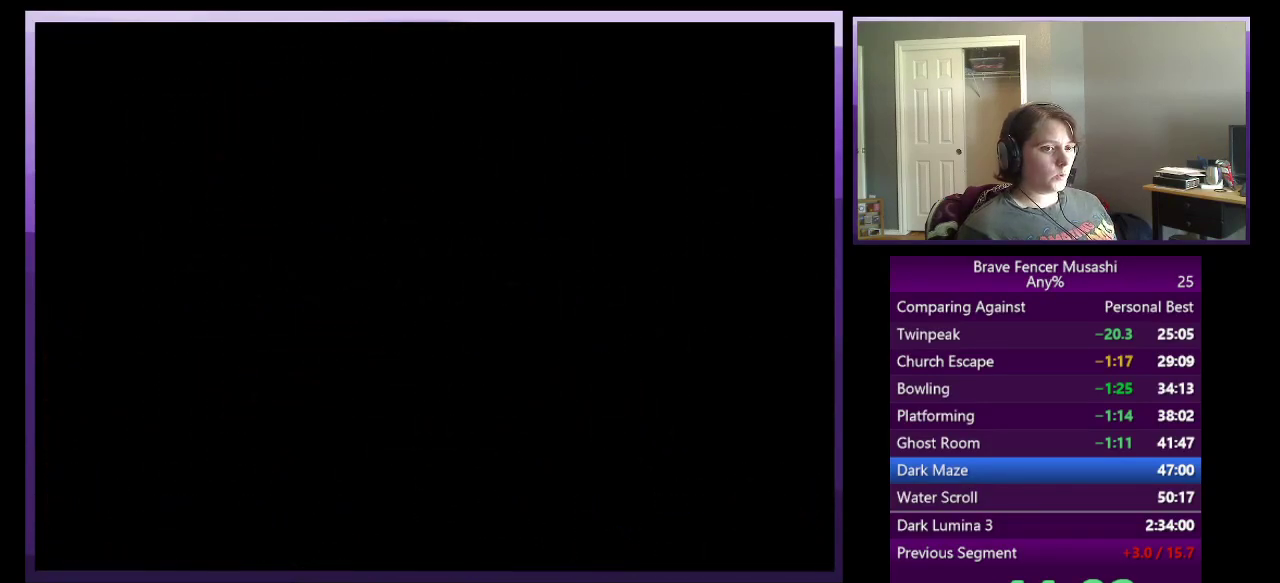
{"buttons": [], "left_stick": "center", "right_stick": "center", "events": []}
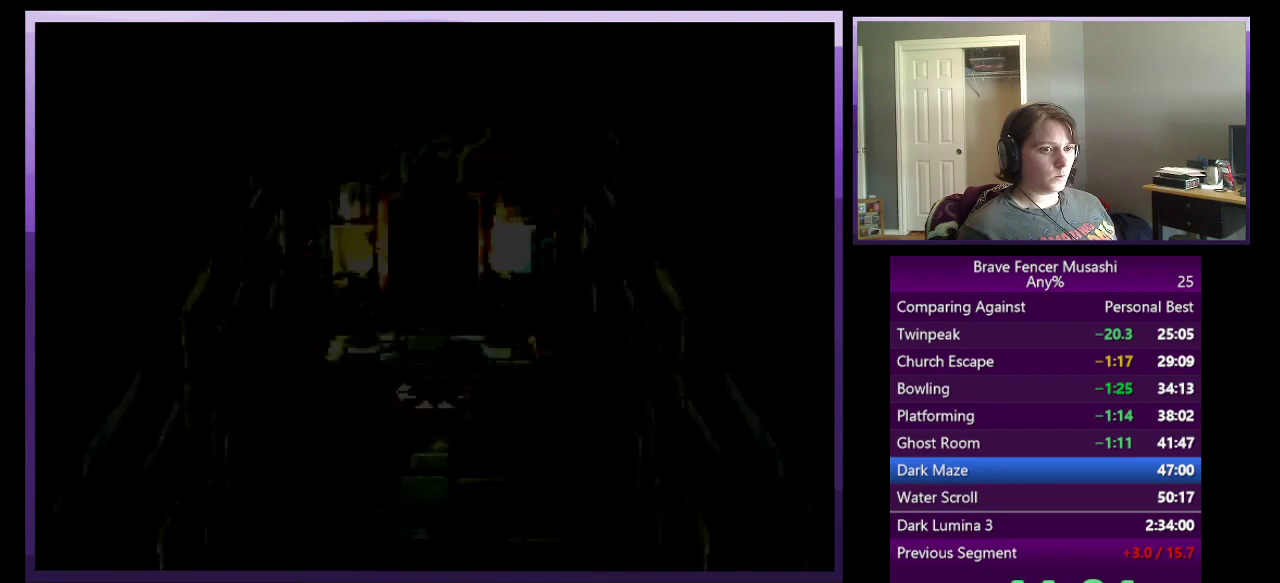
{"buttons": [], "left_stick": "up-right", "right_stick": "center", "events": [[500, "left_stick", "up-right"]]}
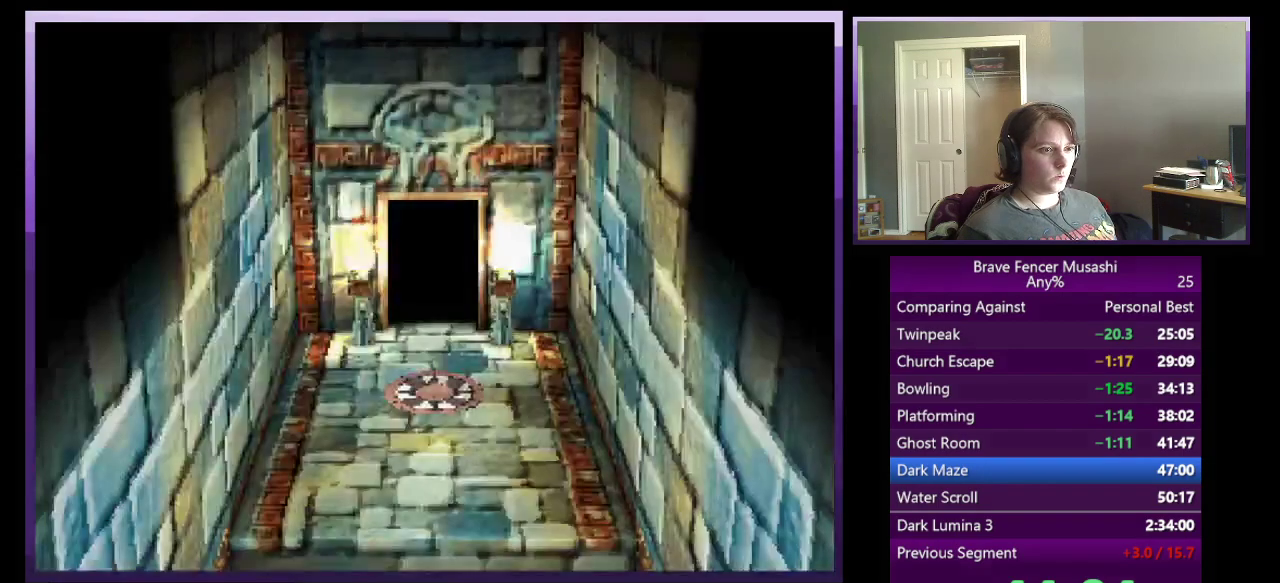
{"buttons": [], "left_stick": "up", "right_stick": "center", "events": [[200, "left_stick", "up"]]}
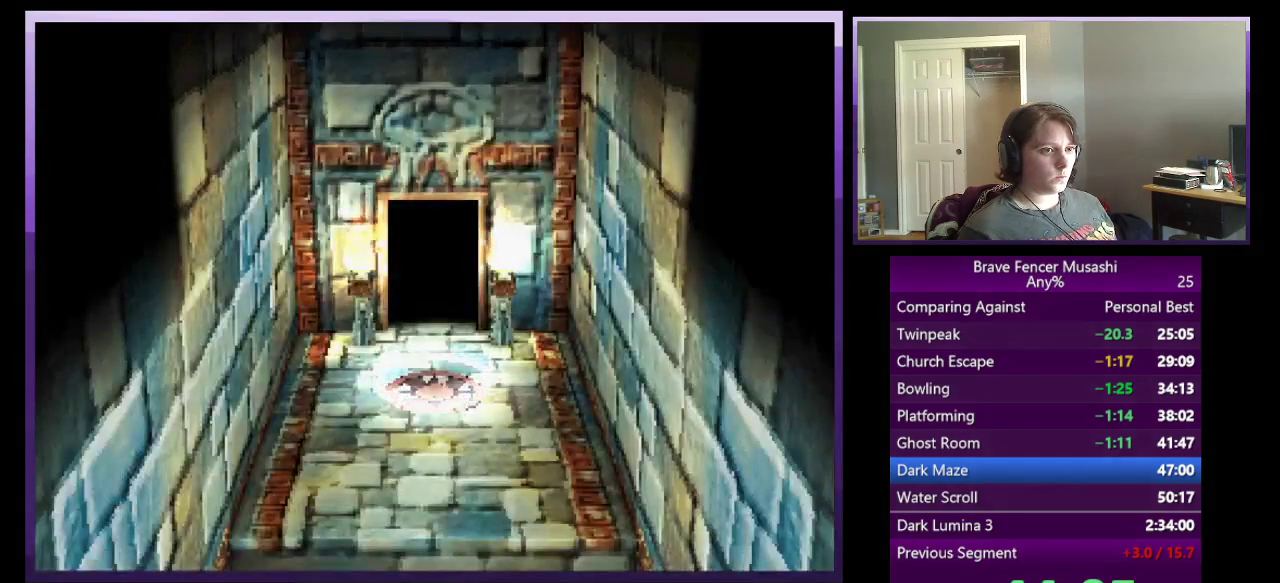
{"buttons": [], "left_stick": "up", "right_stick": "center", "events": []}
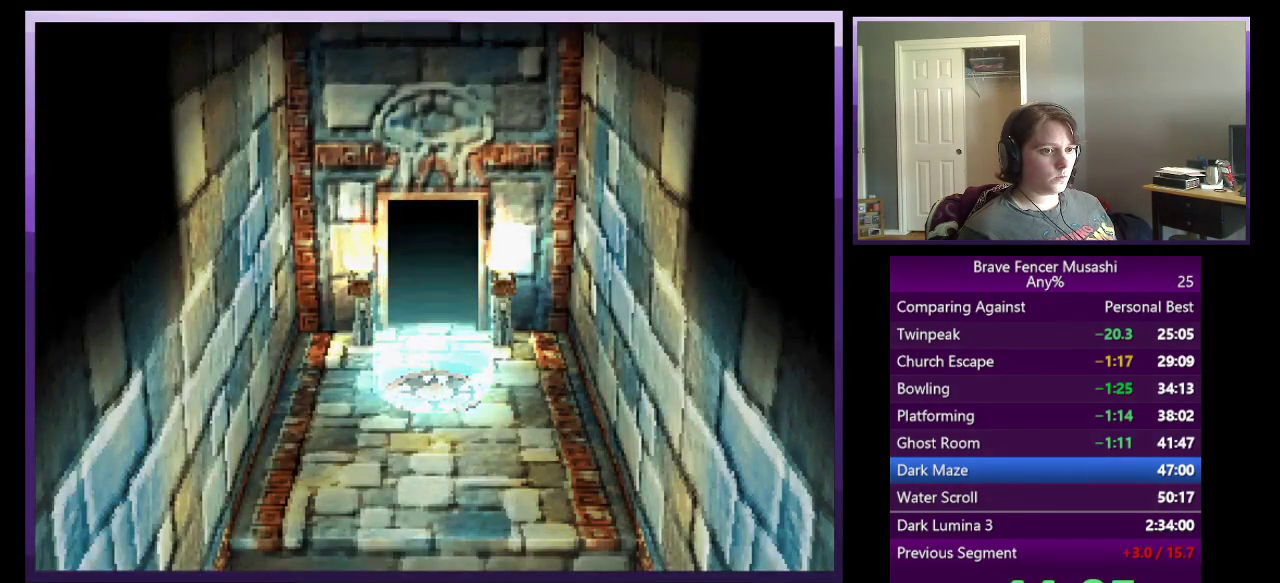
{"buttons": [], "left_stick": "up", "right_stick": "center", "events": []}
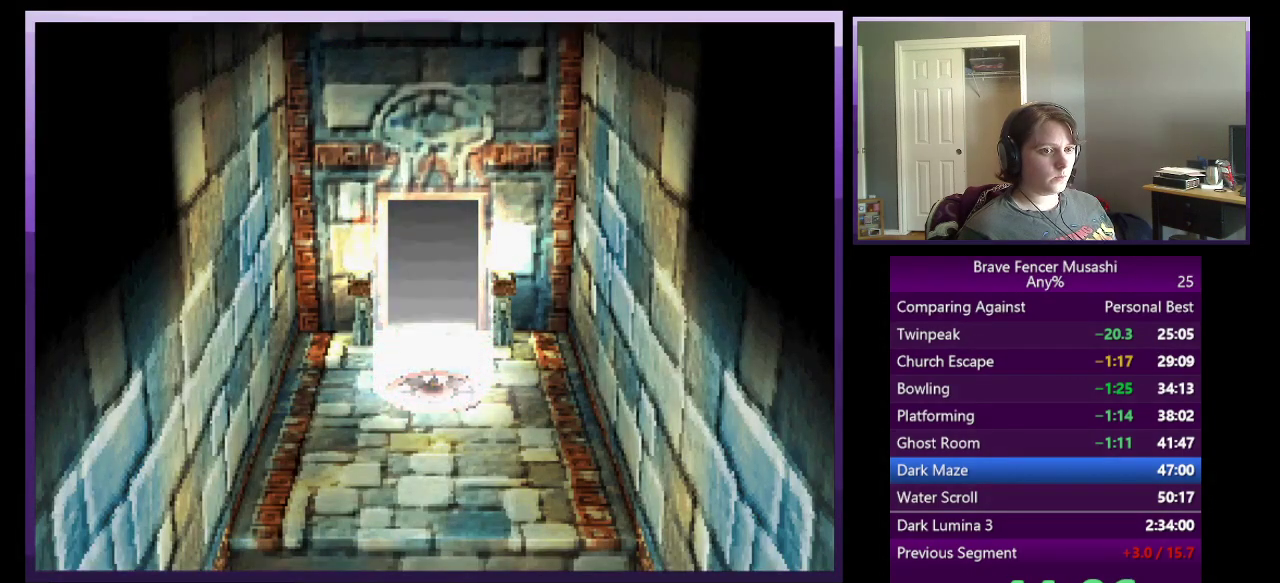
{"buttons": [], "left_stick": "up", "right_stick": "center", "events": []}
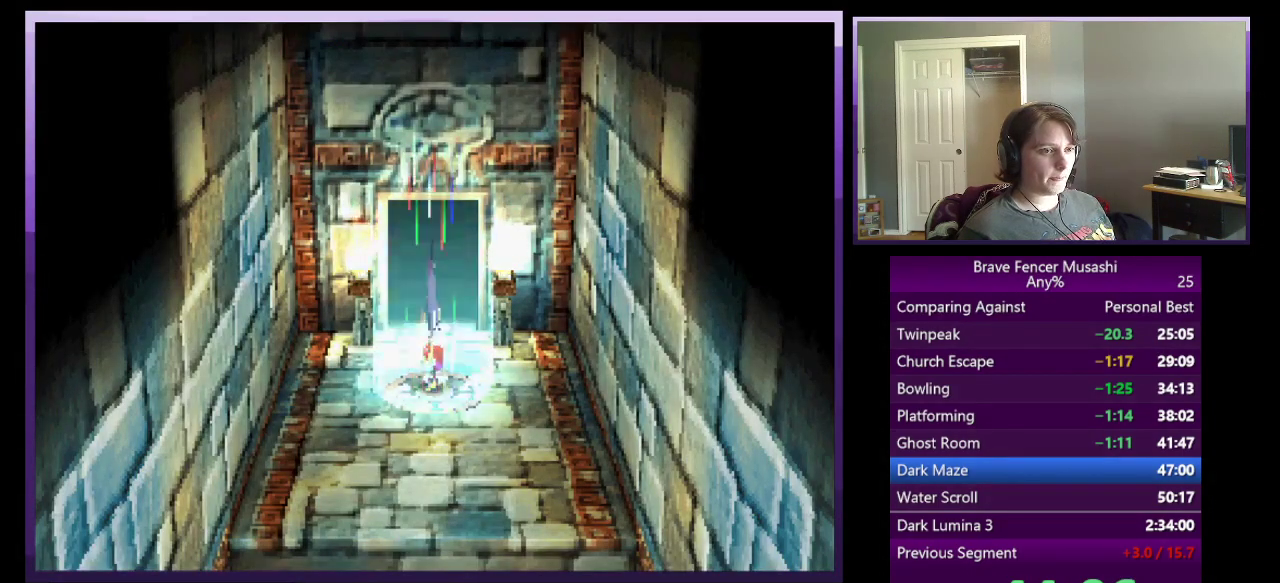
{"buttons": [], "left_stick": "up", "right_stick": "center", "events": []}
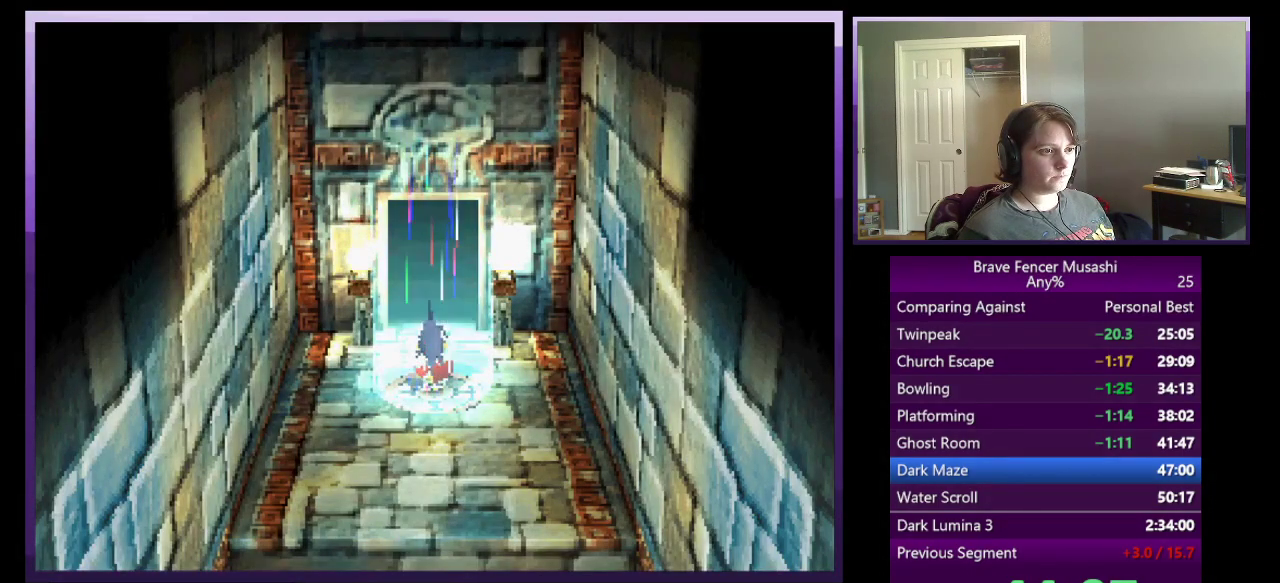
{"buttons": [], "left_stick": "up", "right_stick": "center", "events": []}
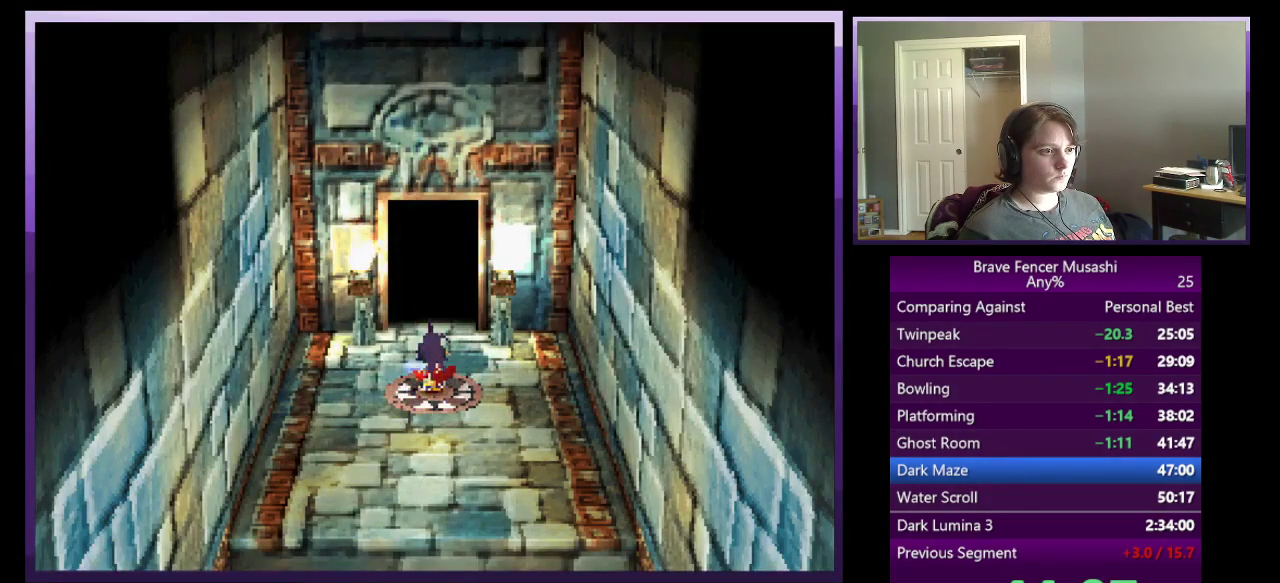
{"buttons": [], "left_stick": "up", "right_stick": "center", "events": []}
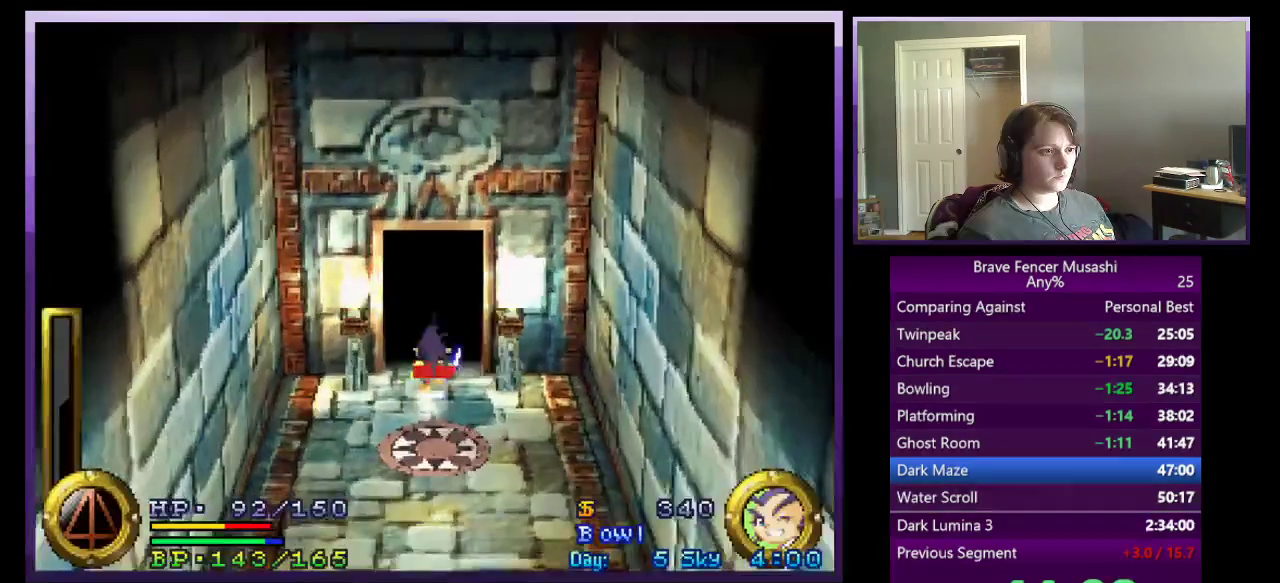
{"buttons": [], "left_stick": "up", "right_stick": "center", "events": []}
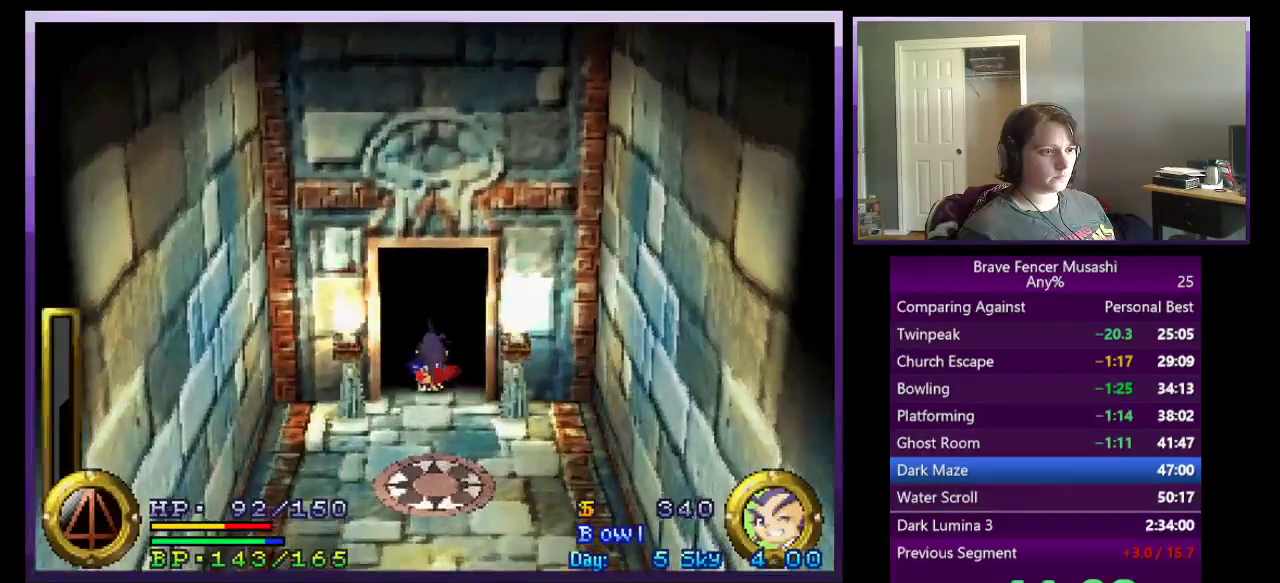
{"buttons": [], "left_stick": "center", "right_stick": "center", "events": [[183, "left_stick", "center"]]}
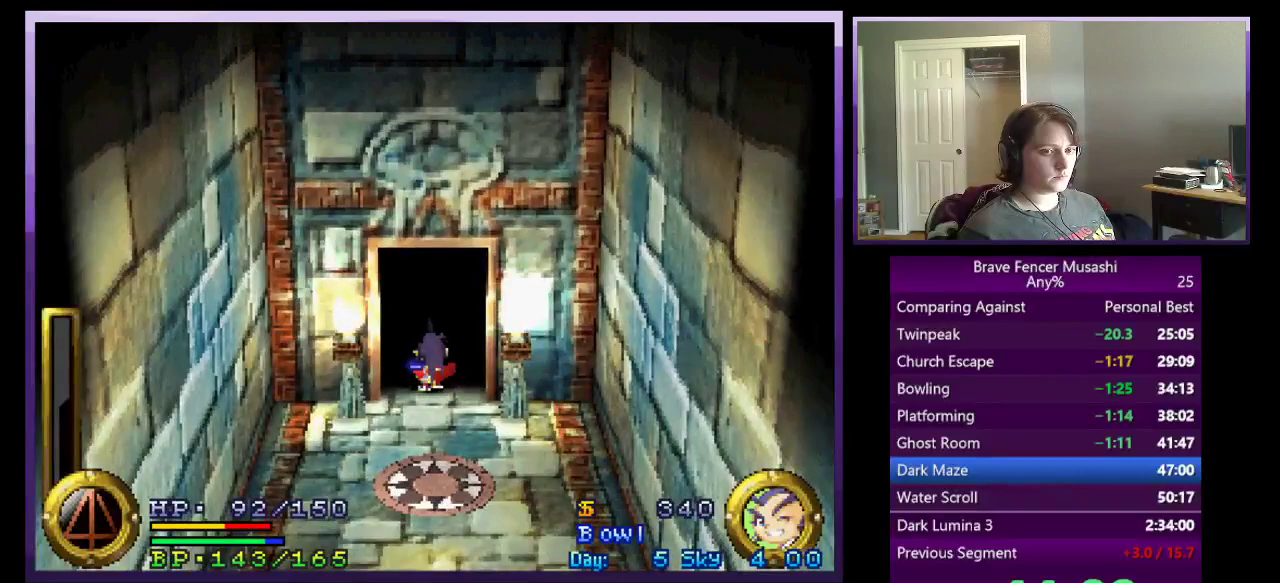
{"buttons": [], "left_stick": "center", "right_stick": "center", "events": []}
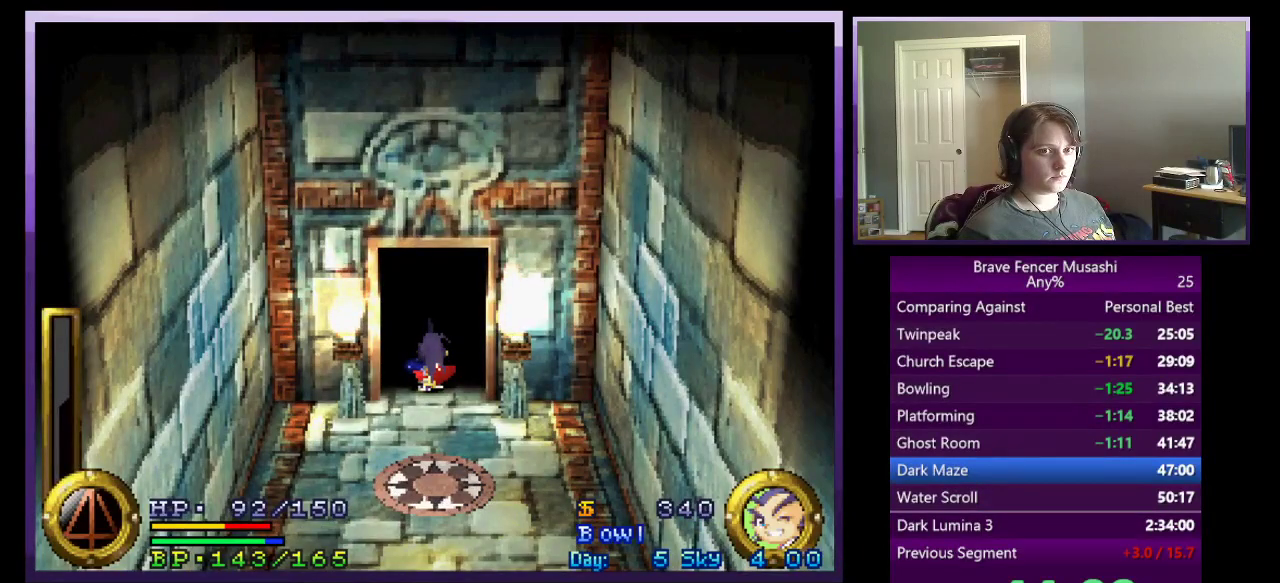
{"buttons": [], "left_stick": "center", "right_stick": "center", "events": []}
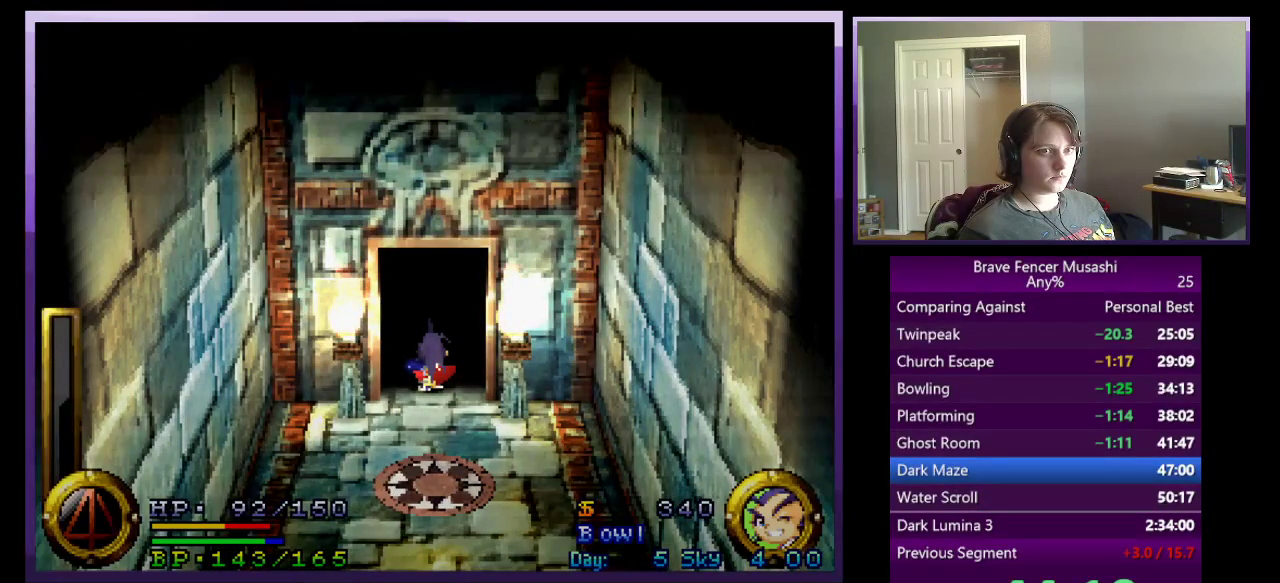
{"buttons": [], "left_stick": "center", "right_stick": "center", "events": []}
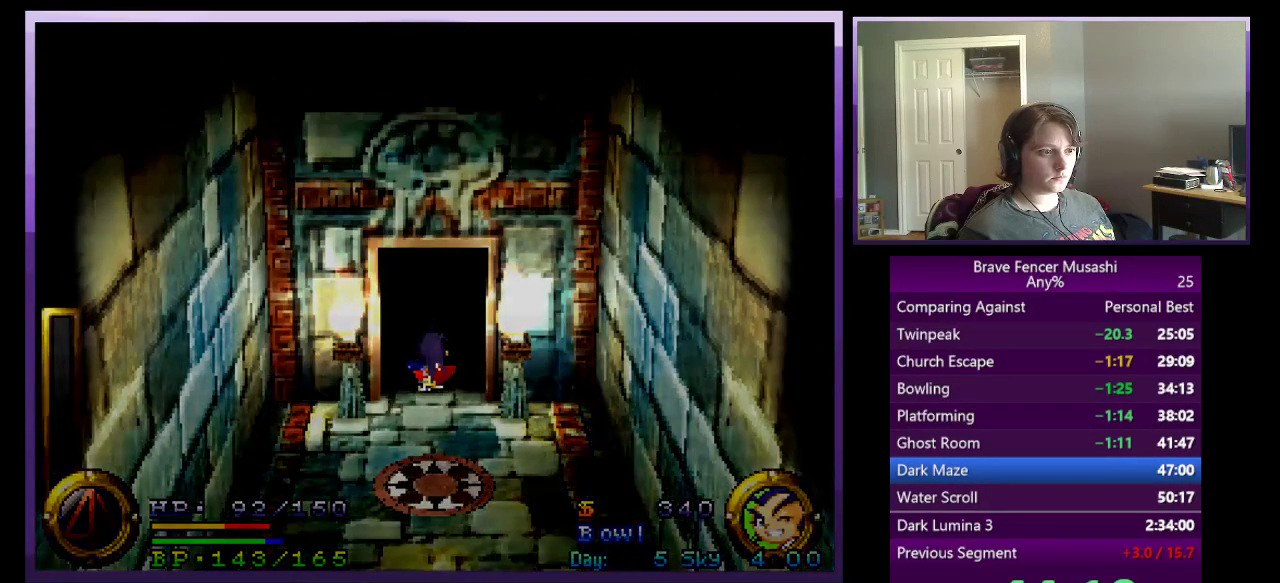
{"buttons": [], "left_stick": "center", "right_stick": "center", "events": []}
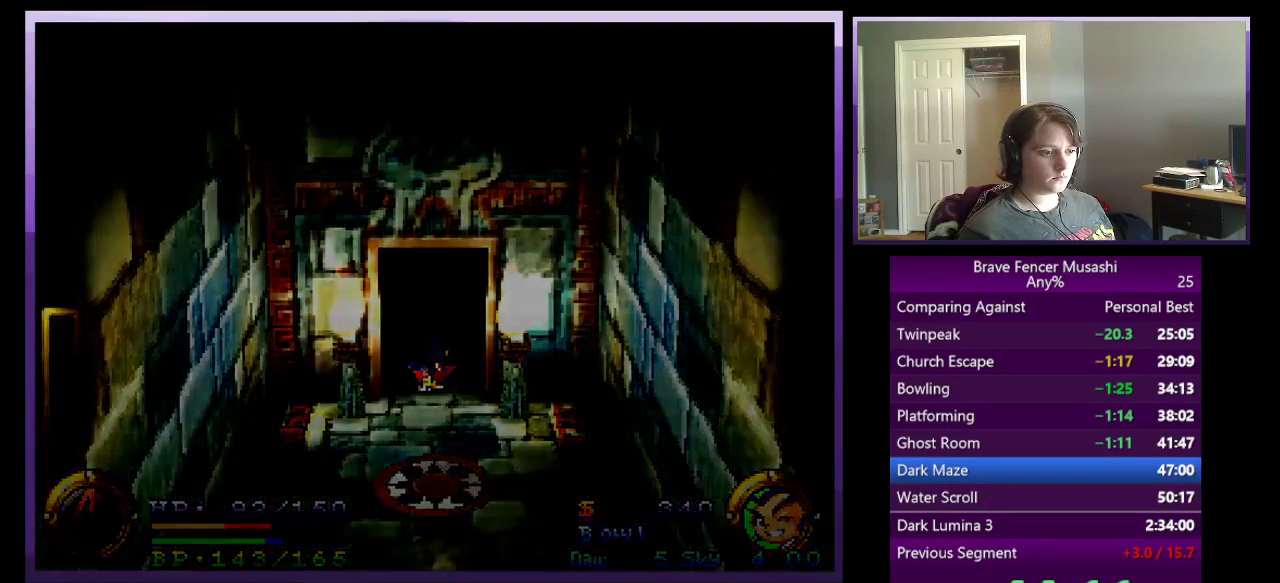
{"buttons": [], "left_stick": "center", "right_stick": "center", "events": []}